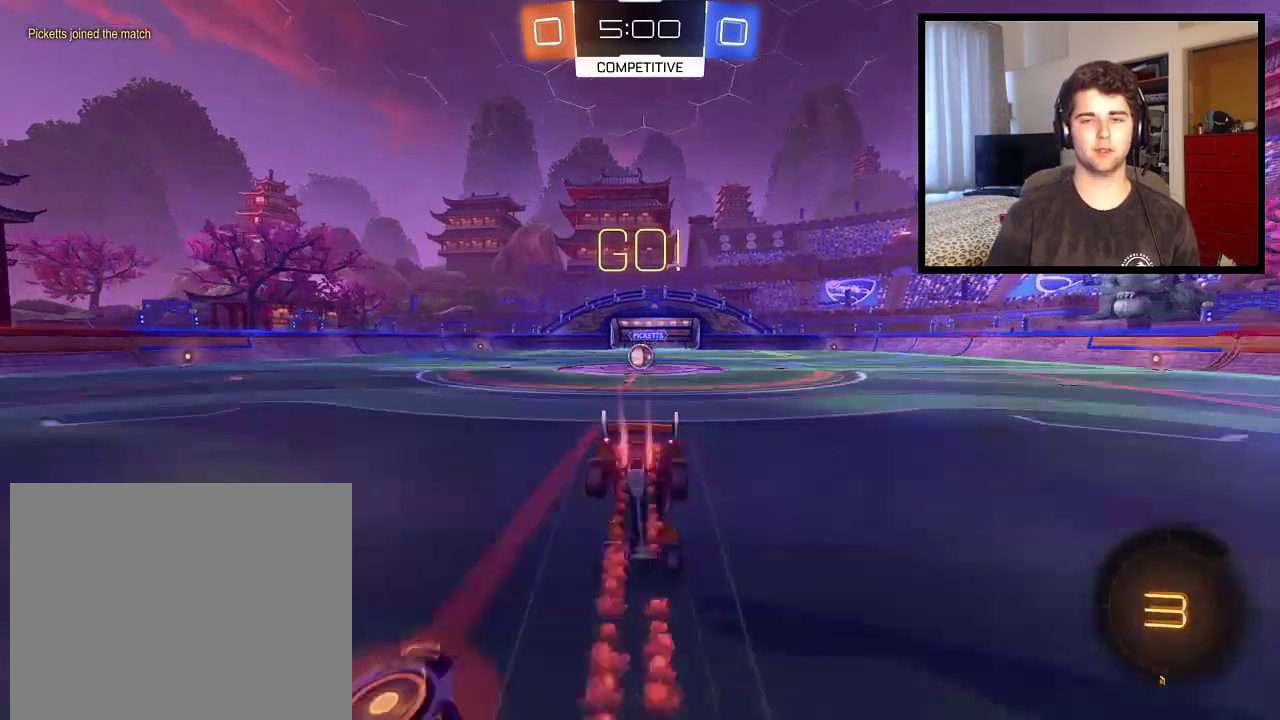
Gameplay with a controller (PlayStation layout); each line is a JSON object with the inputs held at the frame after it. "events" lists button and stick changes between this image and that frame as [ms after this image, input, new state], when the widget could be followed in between. Not read: R2.
{"buttons": ["R1"], "left_stick": "center", "right_stick": "center", "events": [[33, "CROSS", "up"], [33, "R1", "down"], [133, "left_stick", "center"]]}
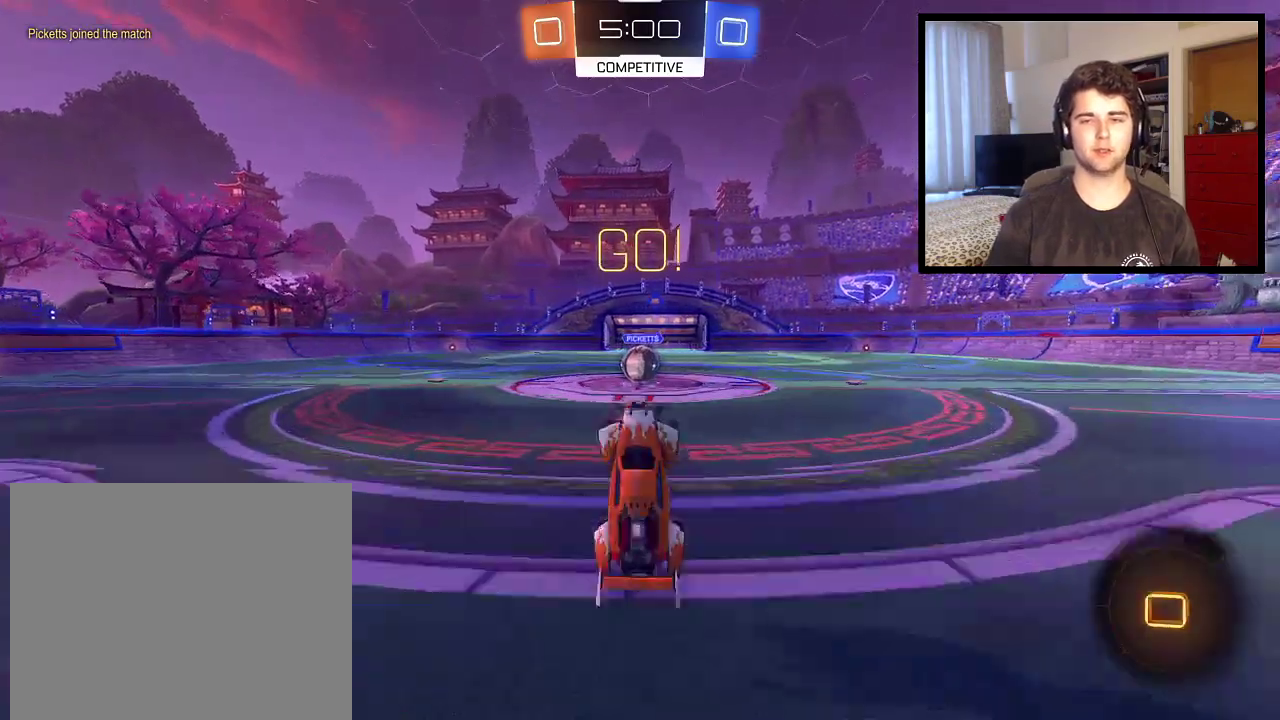
{"buttons": ["R1"], "left_stick": "right", "right_stick": "center", "events": [[100, "left_stick", "left"], [167, "left_stick", "up-left"], [234, "left_stick", "center"], [401, "left_stick", "right"]]}
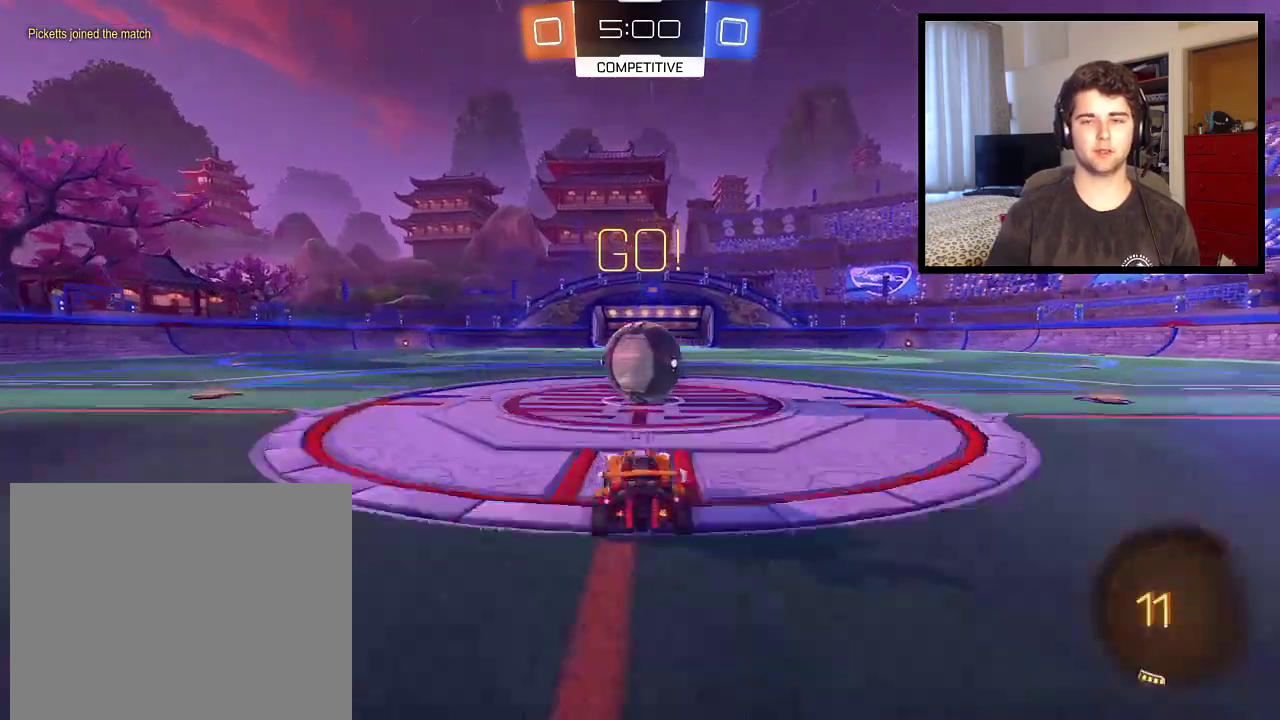
{"buttons": ["L1", "R1"], "left_stick": "up-left", "right_stick": "center", "events": [[33, "CROSS", "down"], [133, "L1", "down"], [133, "left_stick", "up-left"], [367, "CROSS", "up"]]}
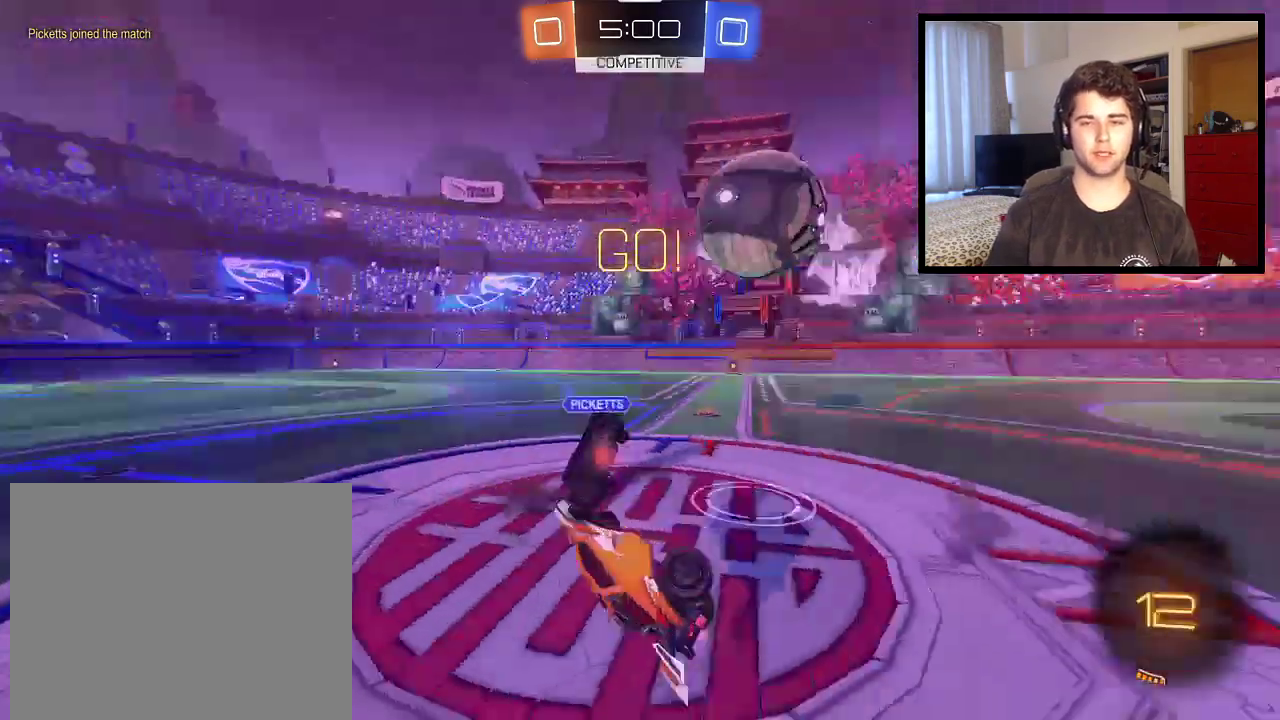
{"buttons": ["R1"], "left_stick": "up-left", "right_stick": "center", "events": [[234, "L1", "up"]]}
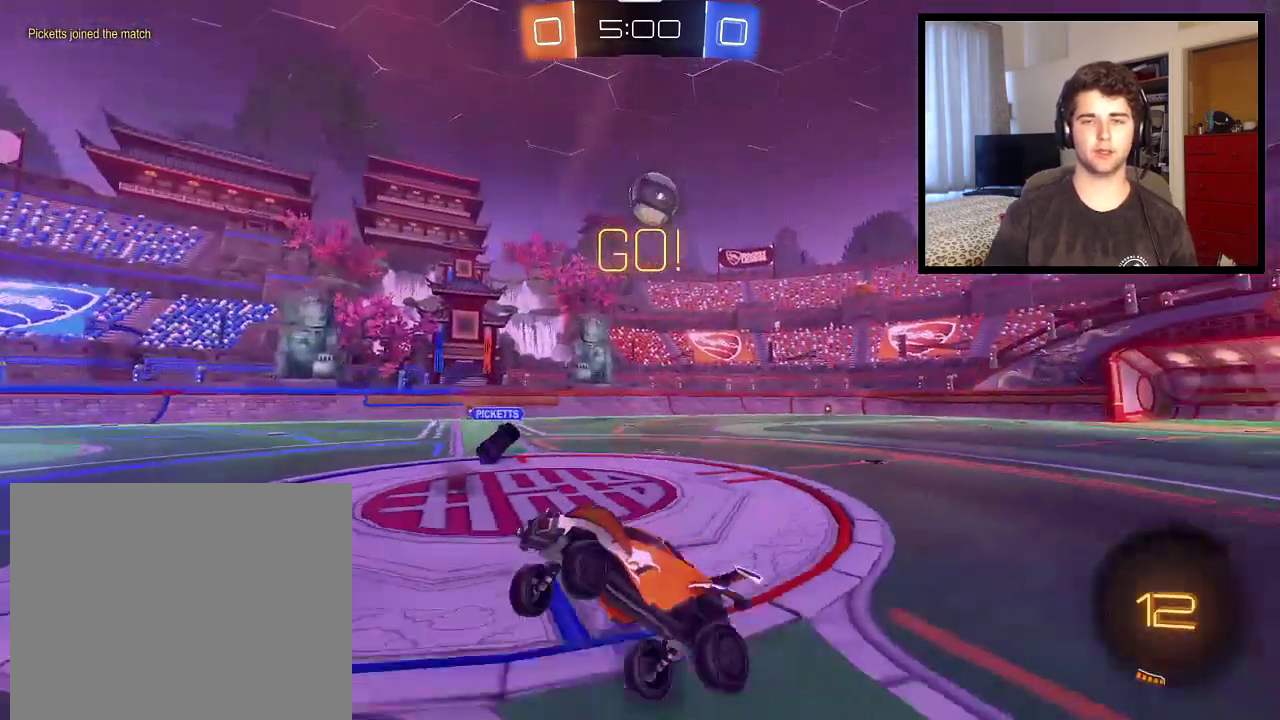
{"buttons": ["R1"], "left_stick": "up-left", "right_stick": "center", "events": []}
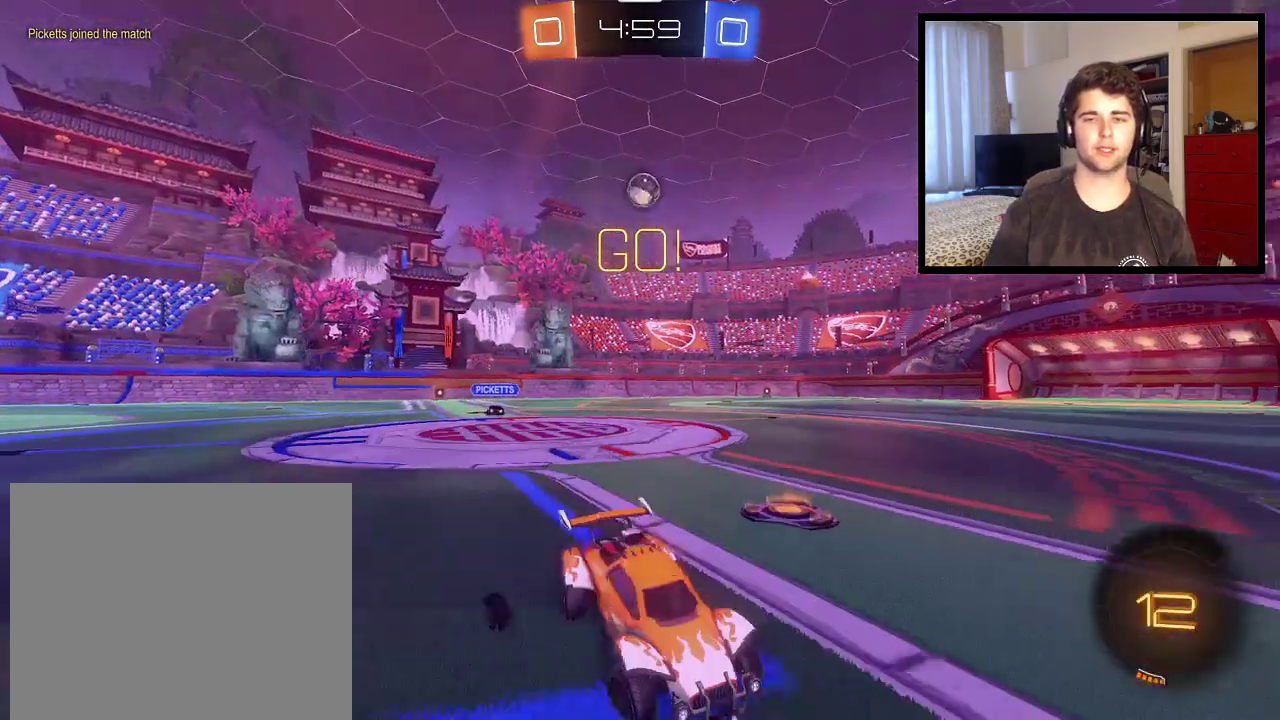
{"buttons": [], "left_stick": "up-left", "right_stick": "center", "events": [[67, "L1", "down"], [134, "L1", "up"], [267, "TRIANGLE", "down"], [467, "R1", "up"], [501, "TRIANGLE", "up"]]}
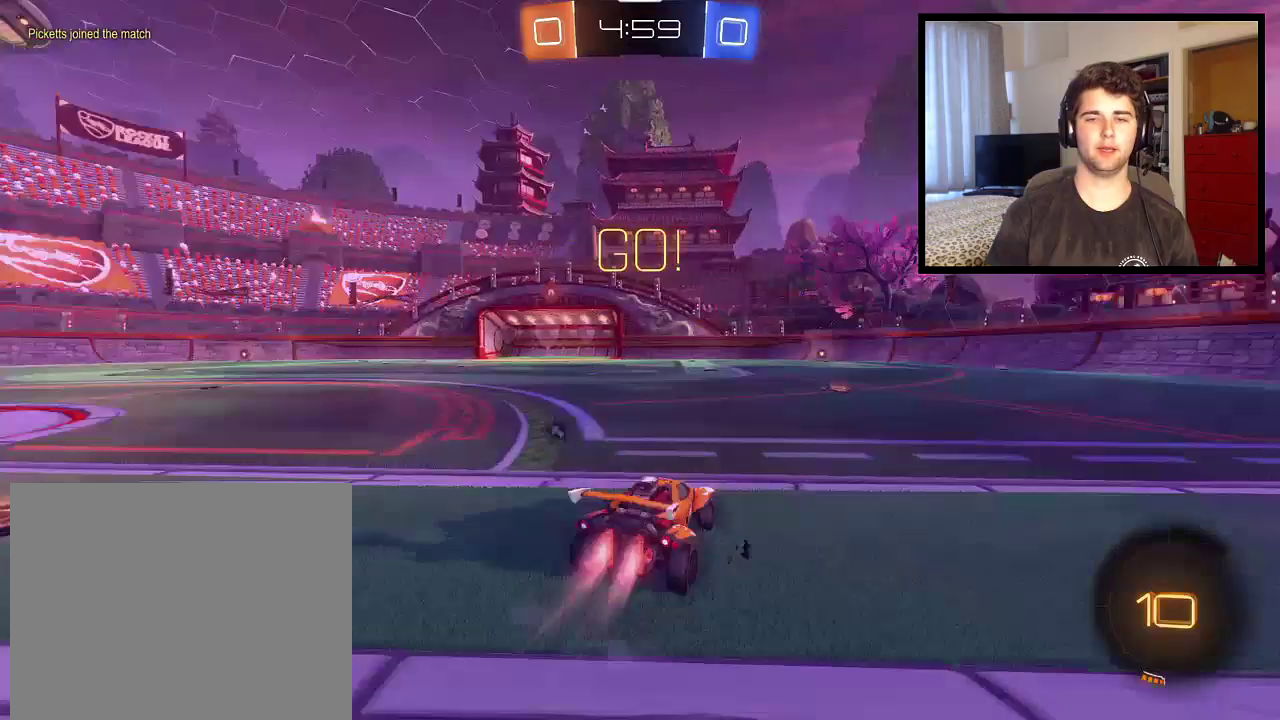
{"buttons": ["CROSS"], "left_stick": "up", "right_stick": "center", "events": [[200, "left_stick", "center"], [300, "CROSS", "down"], [300, "left_stick", "up-left"], [433, "left_stick", "up"]]}
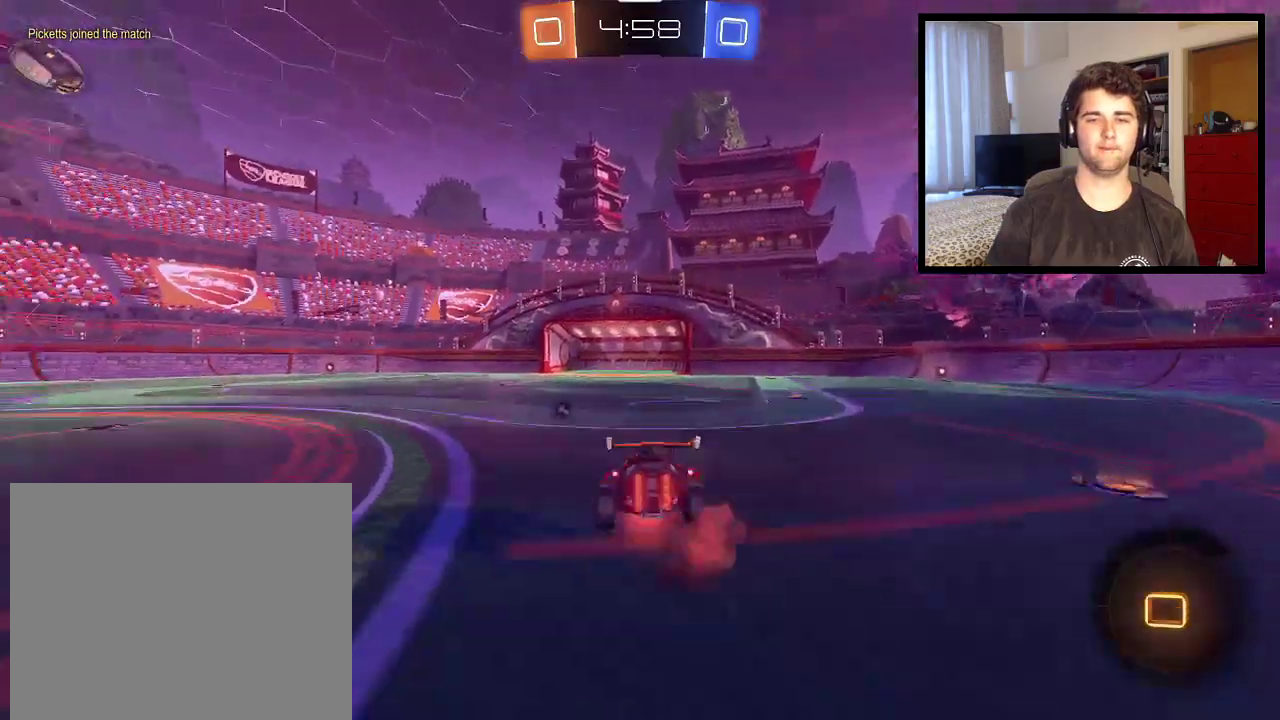
{"buttons": ["R1"], "left_stick": "center", "right_stick": "center", "events": [[100, "TRIANGLE", "down"], [134, "CROSS", "up"], [134, "R1", "down"], [334, "TRIANGLE", "up"], [367, "left_stick", "center"]]}
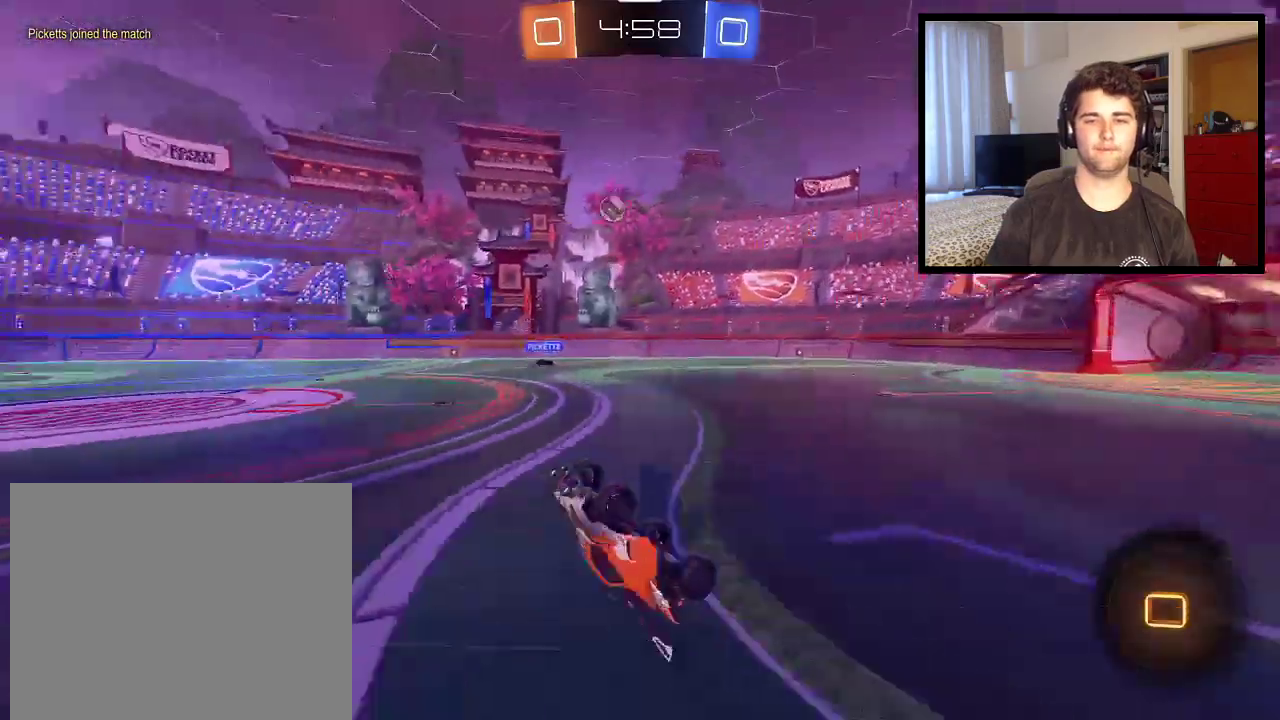
{"buttons": ["R1"], "left_stick": "center", "right_stick": "center", "events": []}
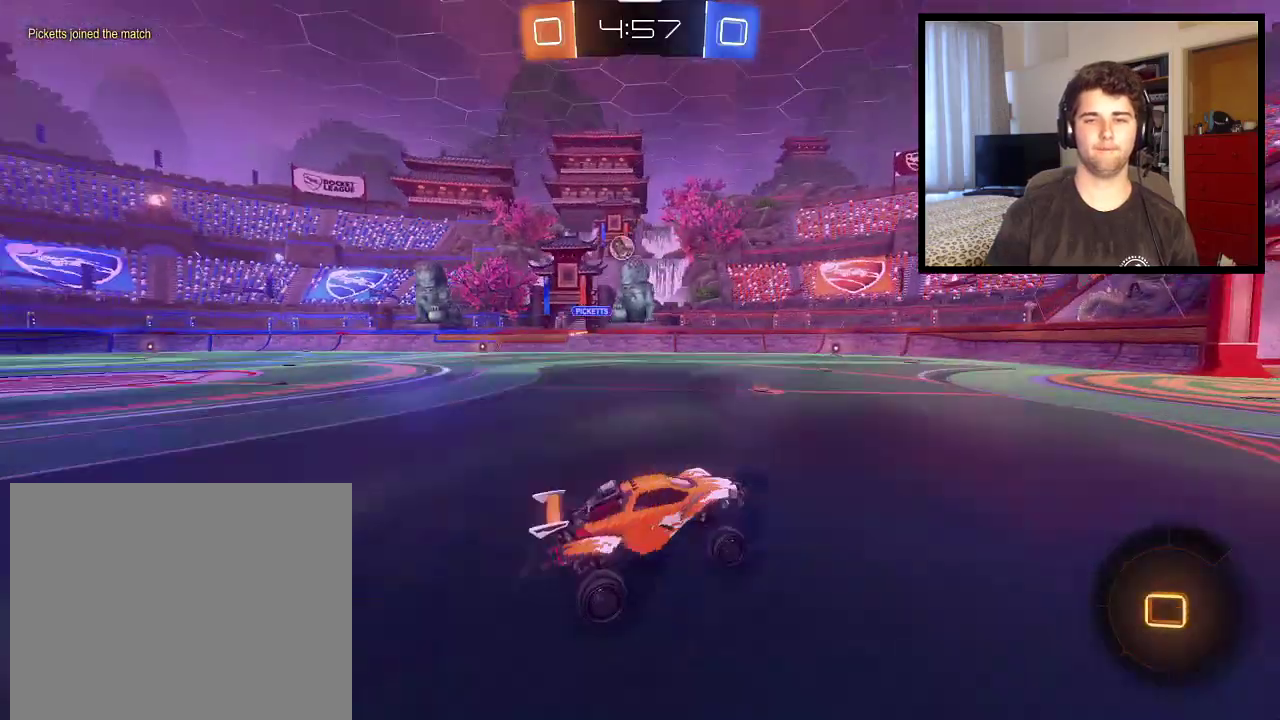
{"buttons": ["R1"], "left_stick": "center", "right_stick": "center", "events": [[334, "left_stick", "left"], [501, "left_stick", "center"]]}
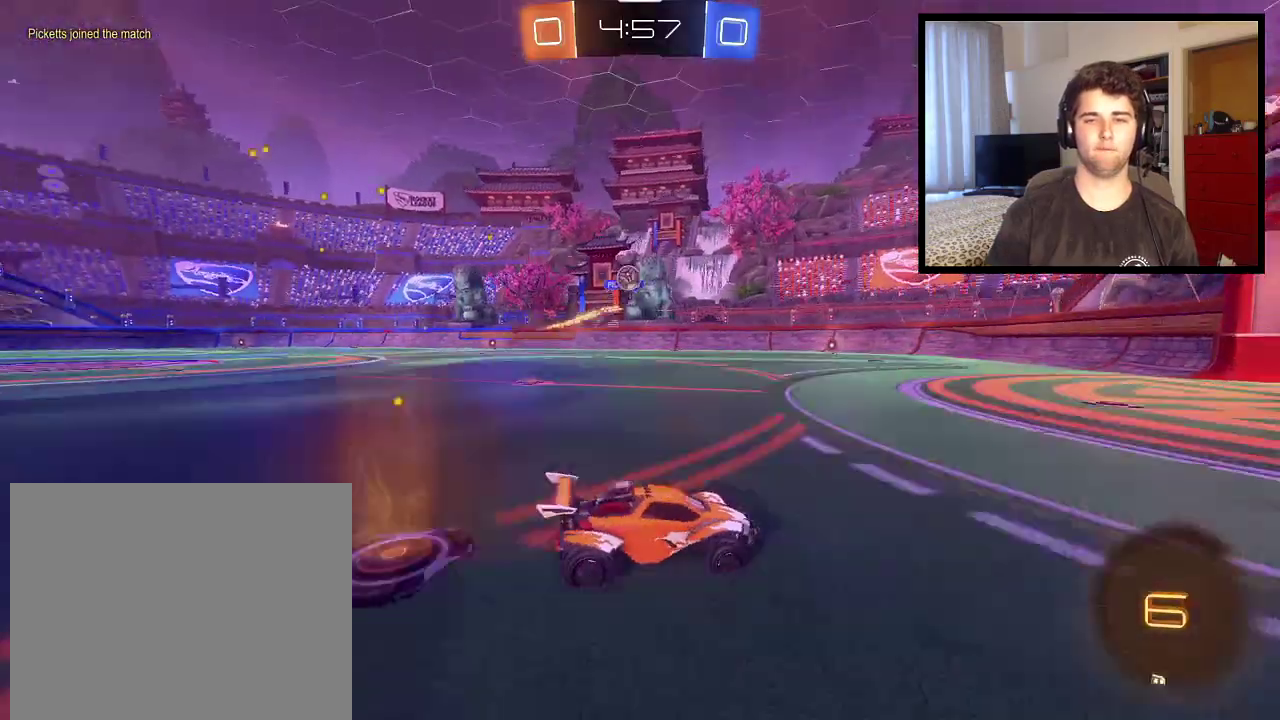
{"buttons": ["R1"], "left_stick": "left", "right_stick": "center", "events": [[133, "left_stick", "left"]]}
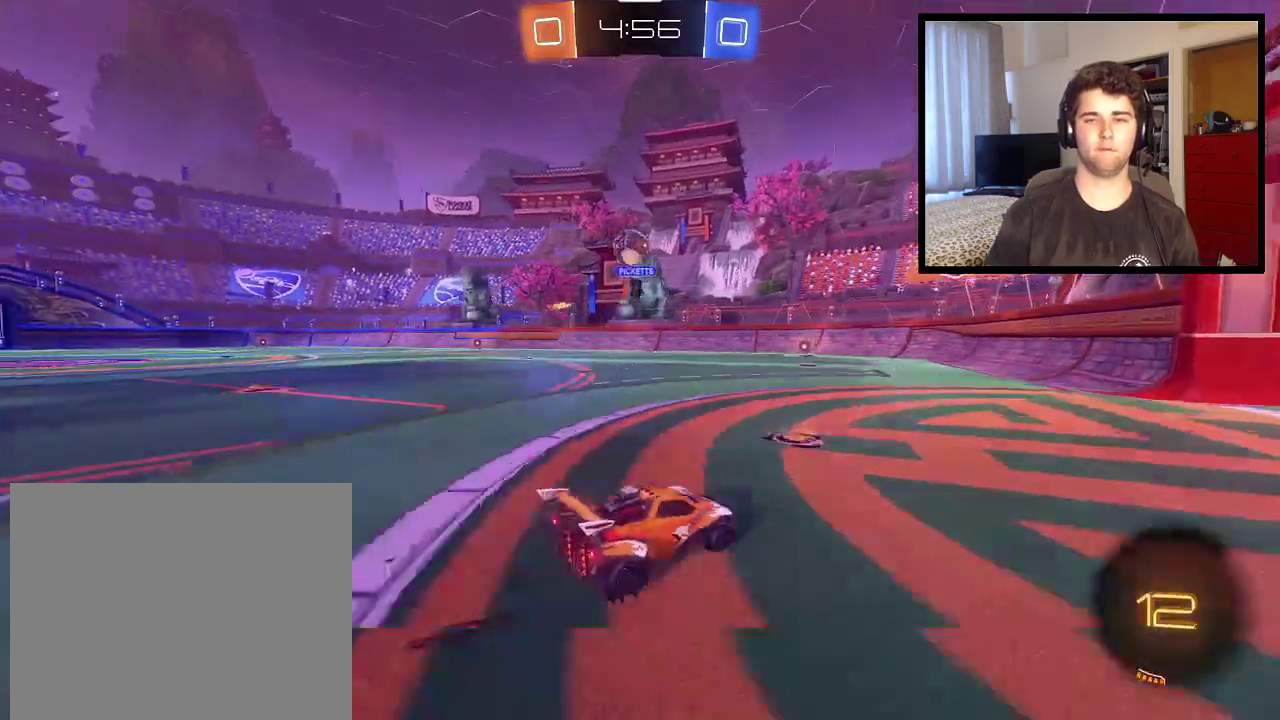
{"buttons": ["CROSS"], "left_stick": "left", "right_stick": "center", "events": [[34, "CROSS", "down"], [134, "left_stick", "down-left"], [401, "R1", "up"], [467, "left_stick", "left"]]}
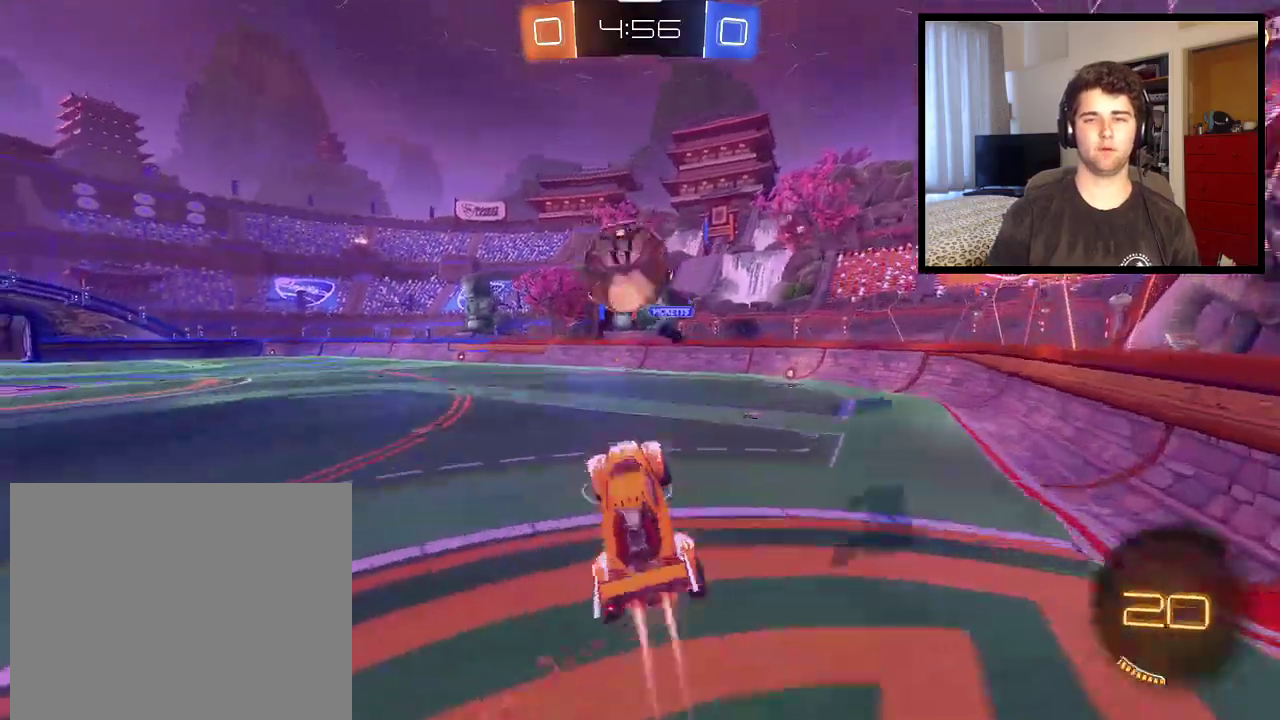
{"buttons": ["R1"], "left_stick": "center", "right_stick": "center"}
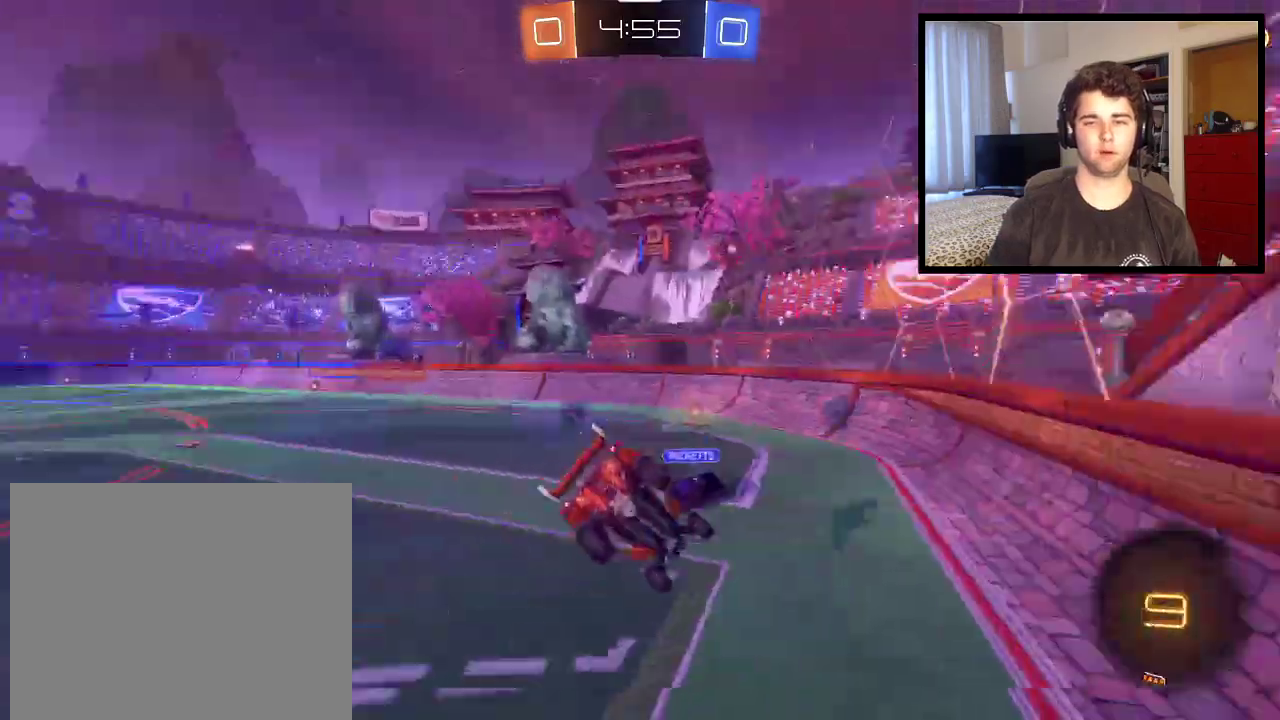
{"buttons": ["R1"], "left_stick": "up", "right_stick": "center", "events": [[300, "left_stick", "left"], [401, "left_stick", "up-left"], [501, "left_stick", "up"]]}
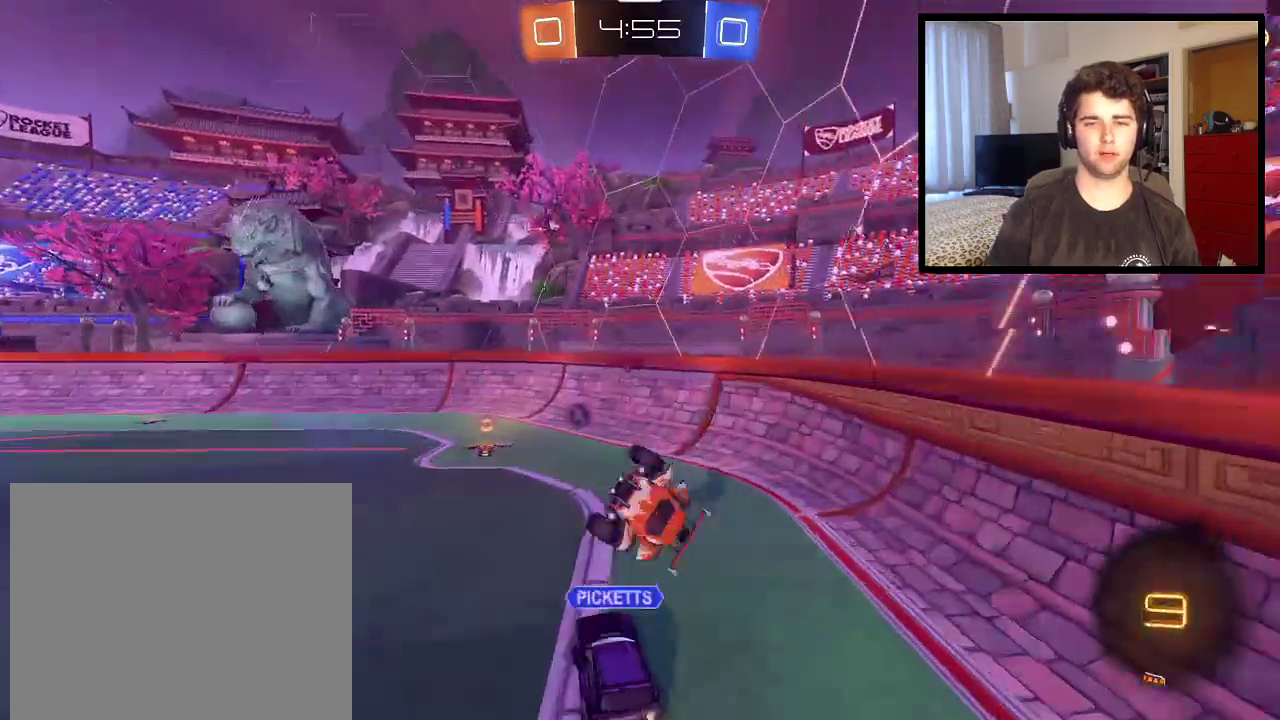
{"buttons": ["R1"], "left_stick": "right", "right_stick": "center", "events": [[33, "TRIANGLE", "down"], [200, "TRIANGLE", "up"], [300, "left_stick", "up-right"], [400, "left_stick", "right"]]}
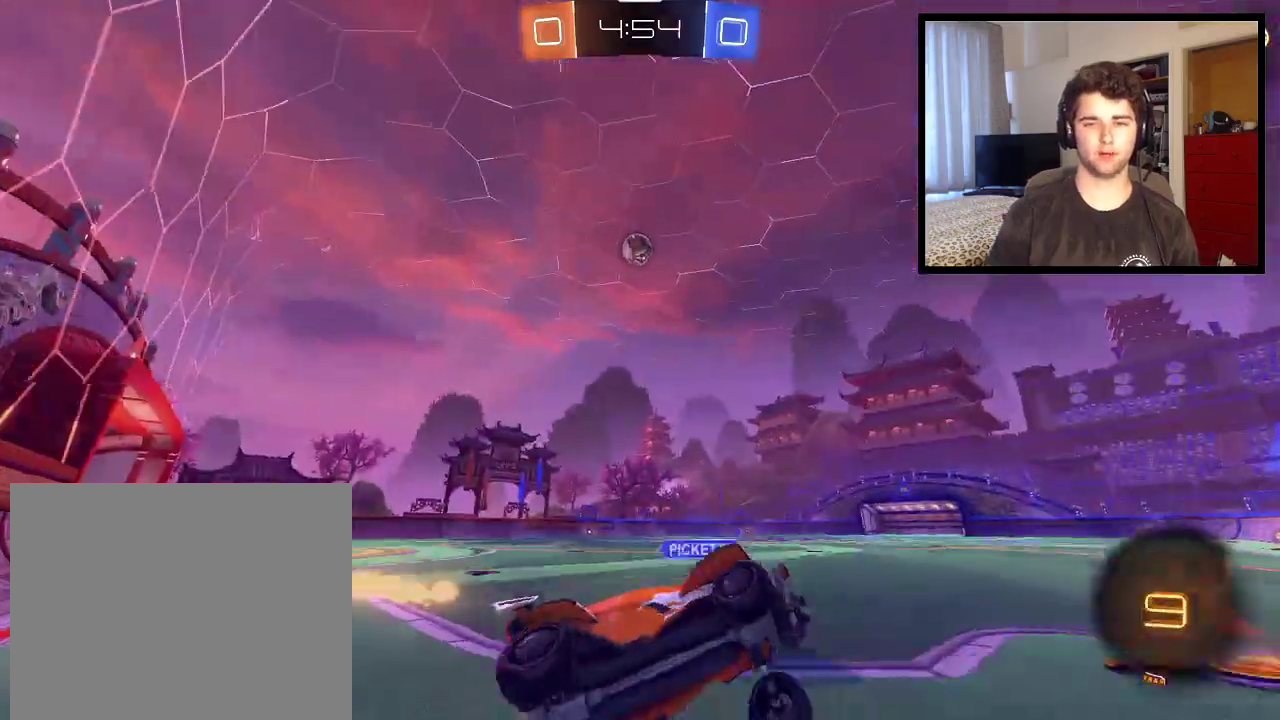
{"buttons": ["R1"], "left_stick": "left", "right_stick": "center", "events": [[234, "left_stick", "center"], [300, "left_stick", "left"]]}
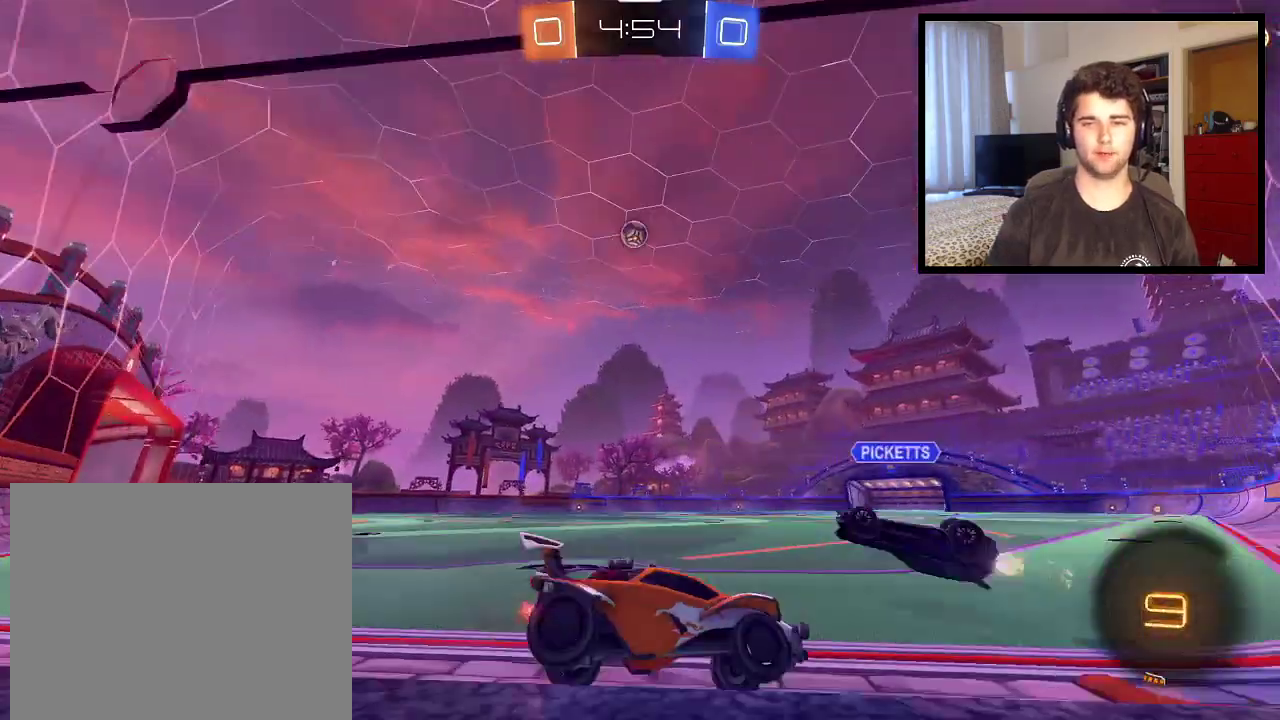
{"buttons": ["R1"], "left_stick": "left", "right_stick": "center", "events": [[33, "left_stick", "center"], [300, "left_stick", "left"]]}
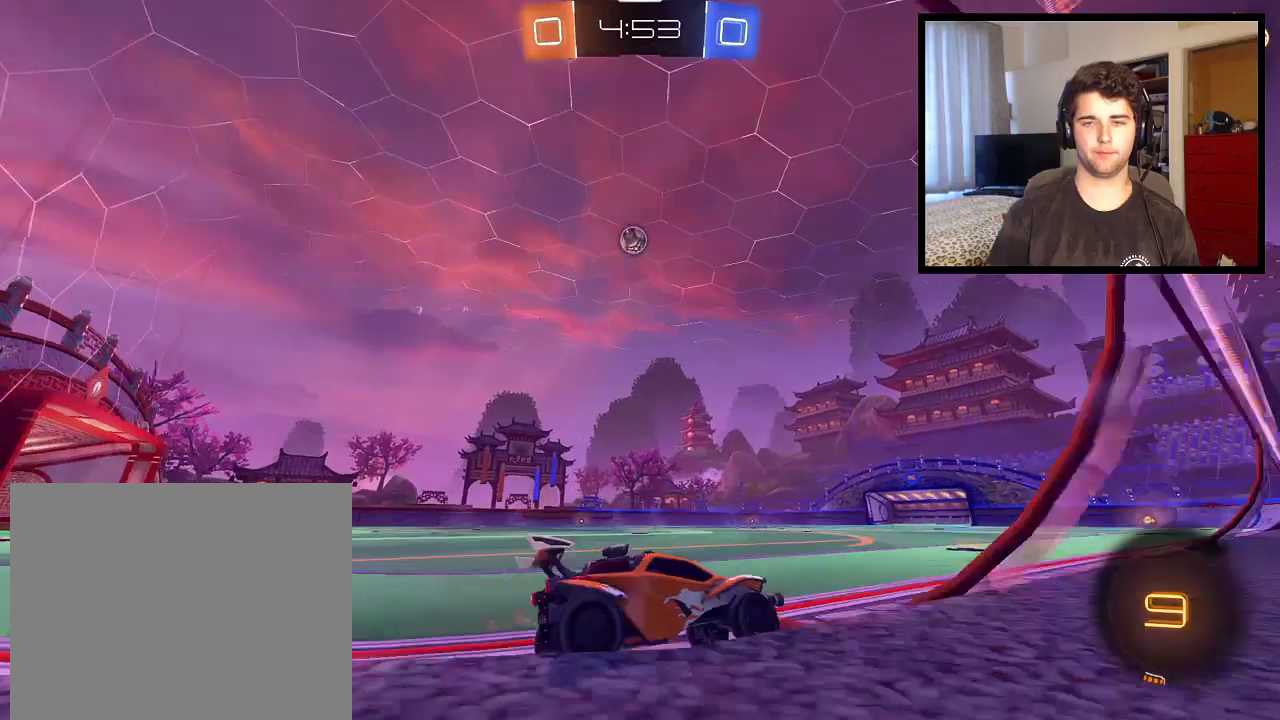
{"buttons": ["R1"], "left_stick": "center", "right_stick": "center", "events": [[134, "left_stick", "center"], [300, "left_stick", "right"], [467, "left_stick", "center"]]}
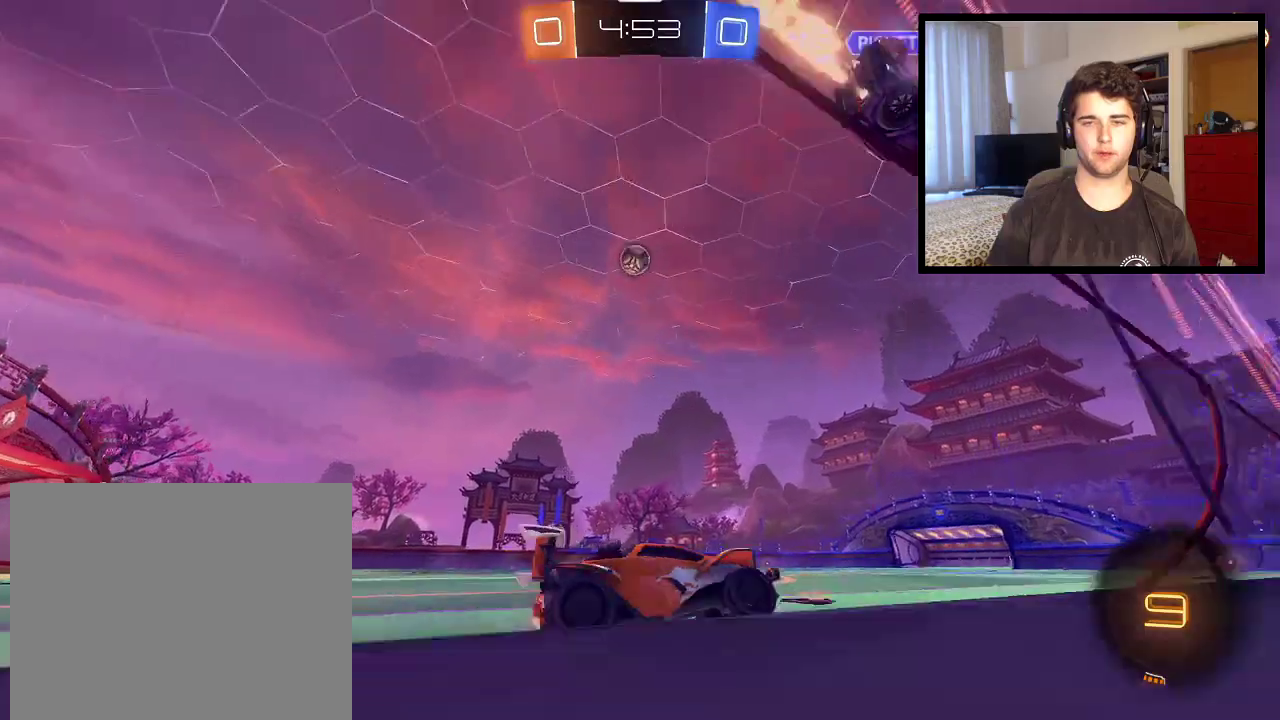
{"buttons": ["R1"], "left_stick": "center", "right_stick": "center", "events": [[33, "left_stick", "left"], [400, "left_stick", "center"]]}
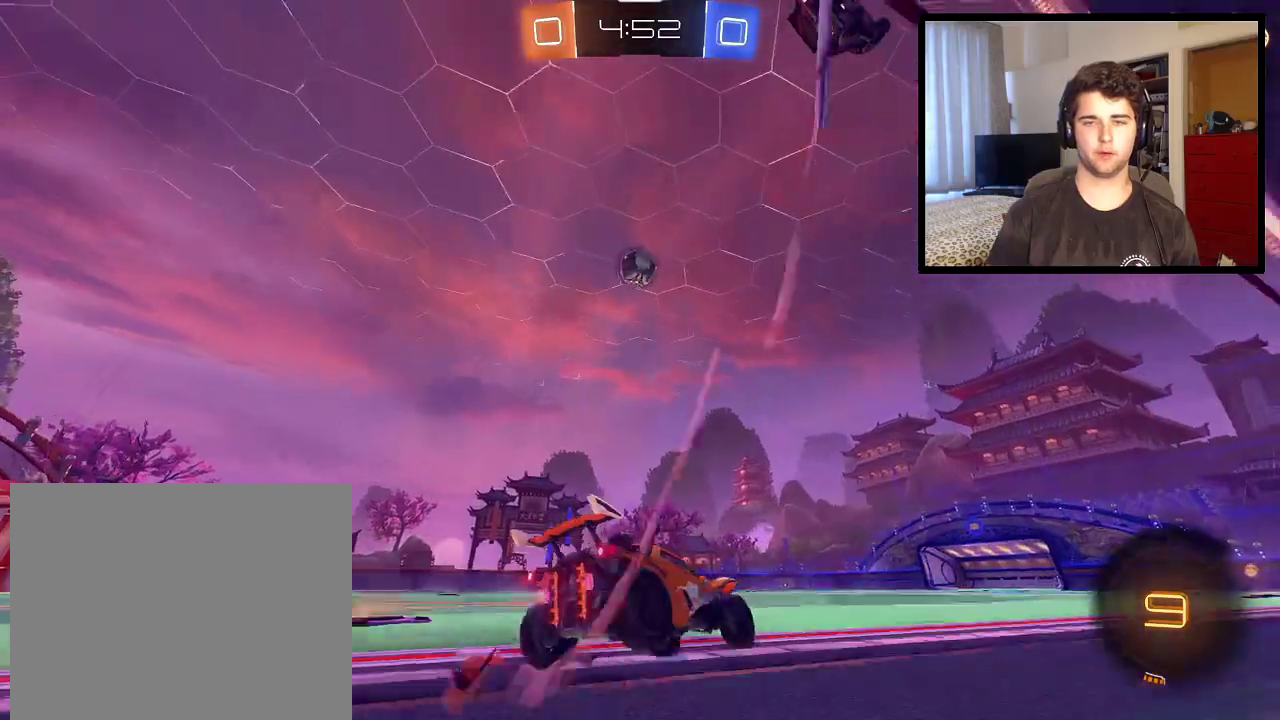
{"buttons": ["CROSS"], "left_stick": "down-left", "right_stick": "center", "events": [[267, "CROSS", "down"], [334, "left_stick", "down-left"], [501, "R1", "up"]]}
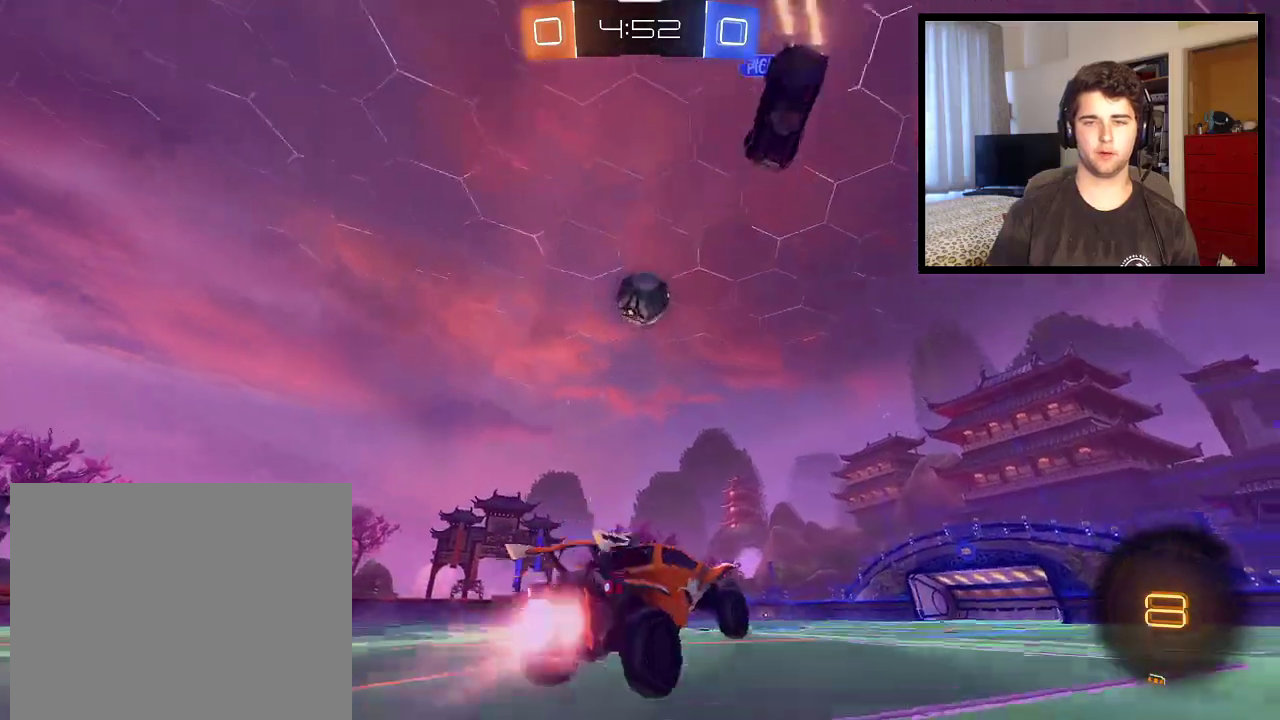
{"buttons": ["R1"], "left_stick": "up-left", "right_stick": "center", "events": [[166, "CROSS", "up"], [166, "left_stick", "center"], [267, "left_stick", "up-left"], [300, "CROSS", "down"], [500, "CROSS", "up"], [500, "R1", "down"]]}
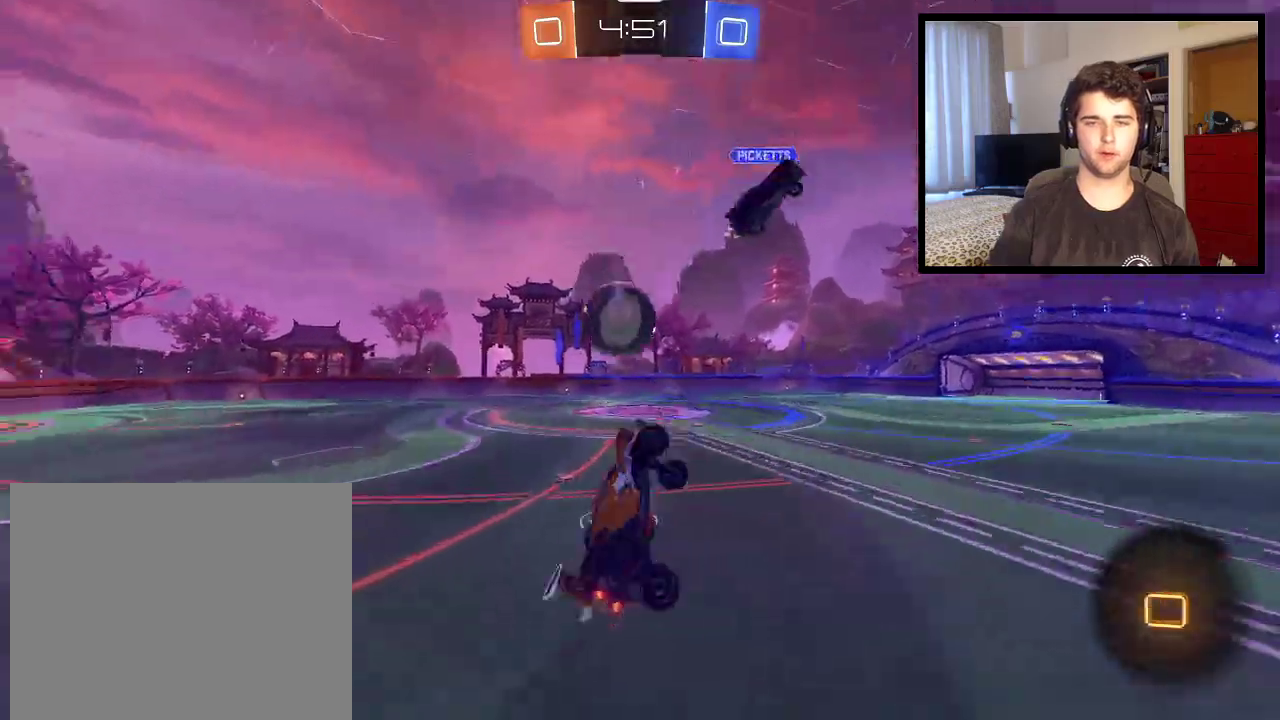
{"buttons": ["L1", "R1"], "left_stick": "left", "right_stick": "center", "events": [[100, "TRIANGLE", "down"], [267, "TRIANGLE", "up"], [300, "left_stick", "center"], [467, "L1", "down"], [467, "left_stick", "left"]]}
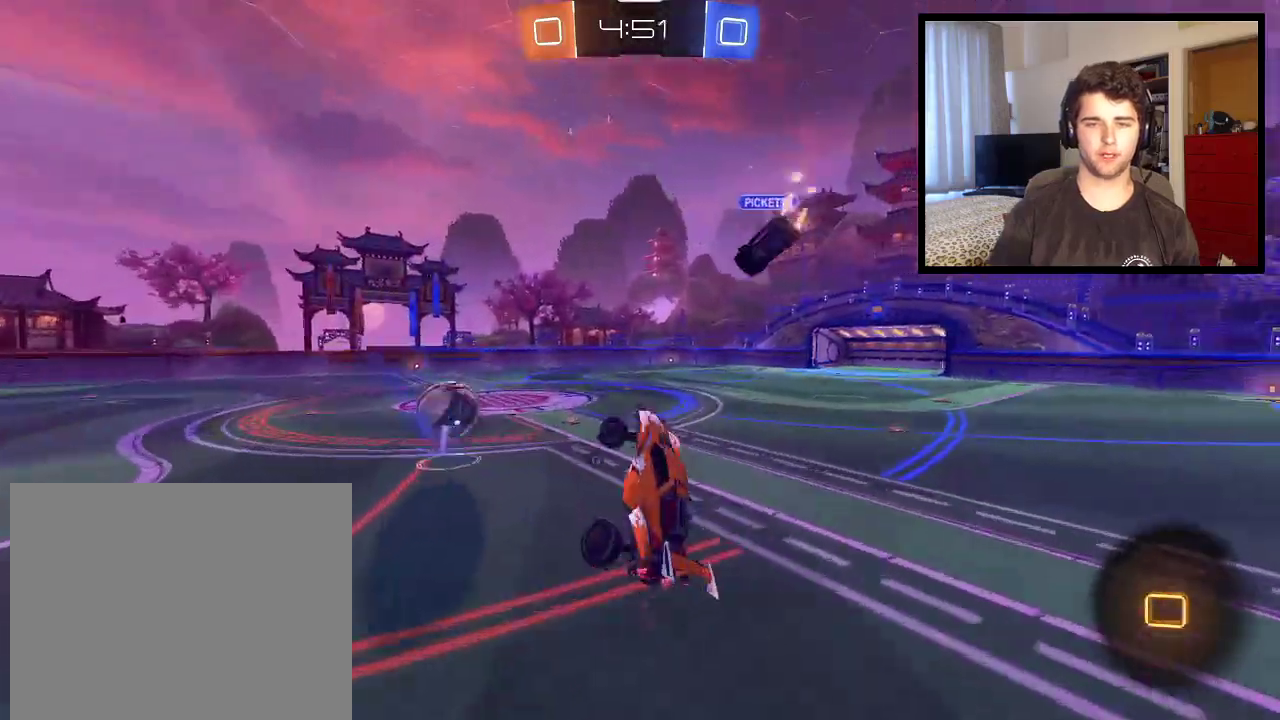
{"buttons": ["R1"], "left_stick": "center", "right_stick": "center", "events": [[66, "left_stick", "up-left"], [100, "L1", "up"], [100, "TRIANGLE", "down"], [133, "left_stick", "up"], [233, "TRIANGLE", "up"], [433, "left_stick", "center"]]}
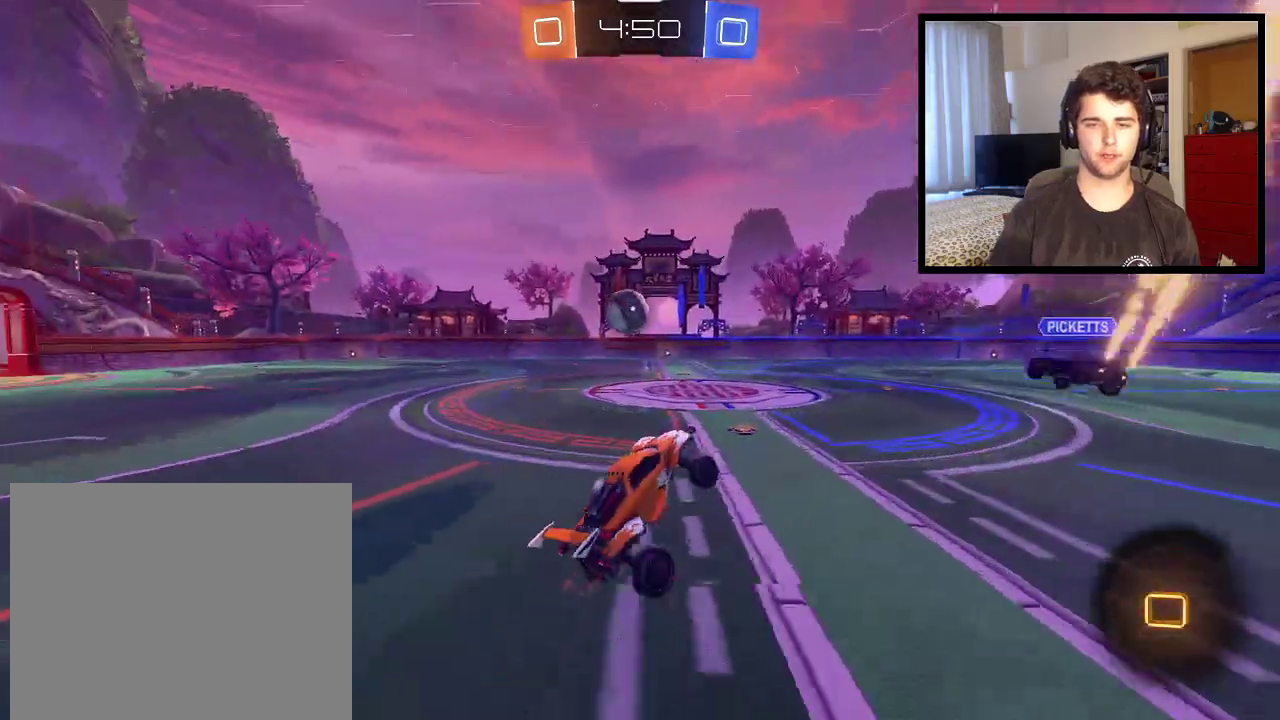
{"buttons": ["R1"], "left_stick": "left", "right_stick": "center", "events": [[67, "left_stick", "left"]]}
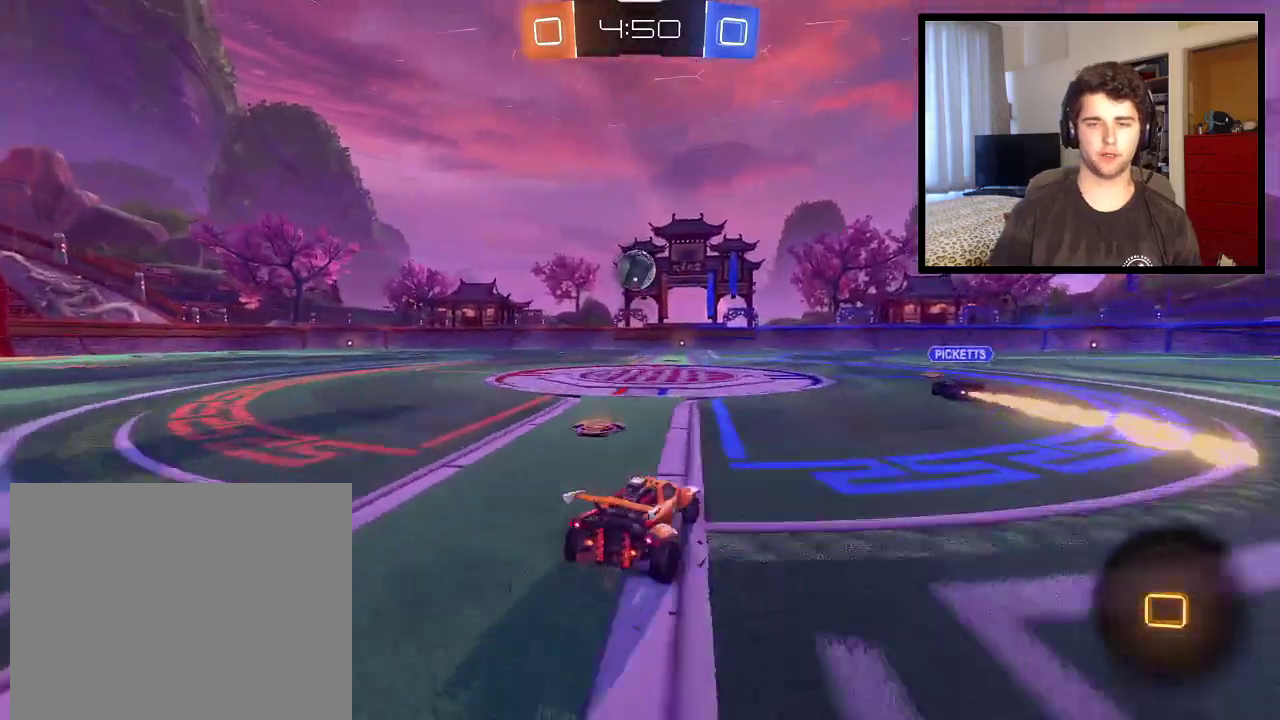
{"buttons": ["CROSS"], "left_stick": "up", "right_stick": "center", "events": [[133, "R1", "up"], [166, "left_stick", "center"], [367, "CROSS", "down"], [367, "left_stick", "up"]]}
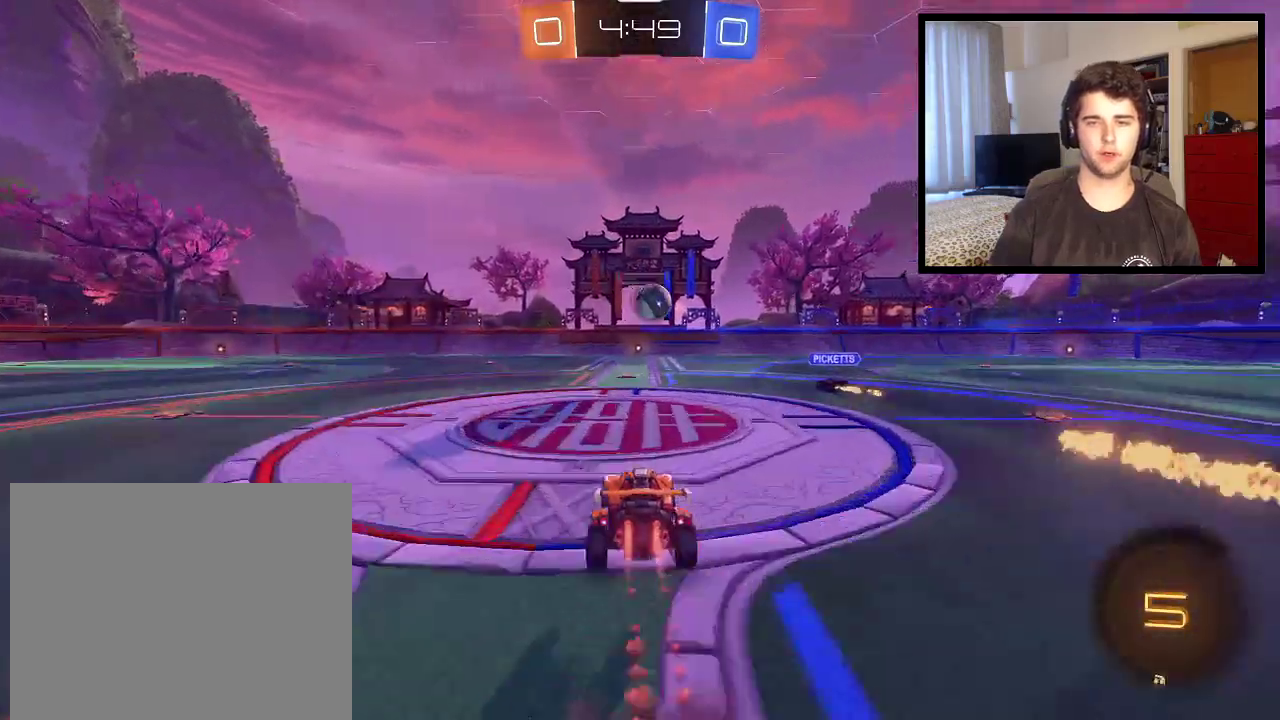
{"buttons": ["R1"], "left_stick": "center", "right_stick": "center", "events": [[167, "R1", "down"], [200, "CROSS", "up"], [234, "left_stick", "center"]]}
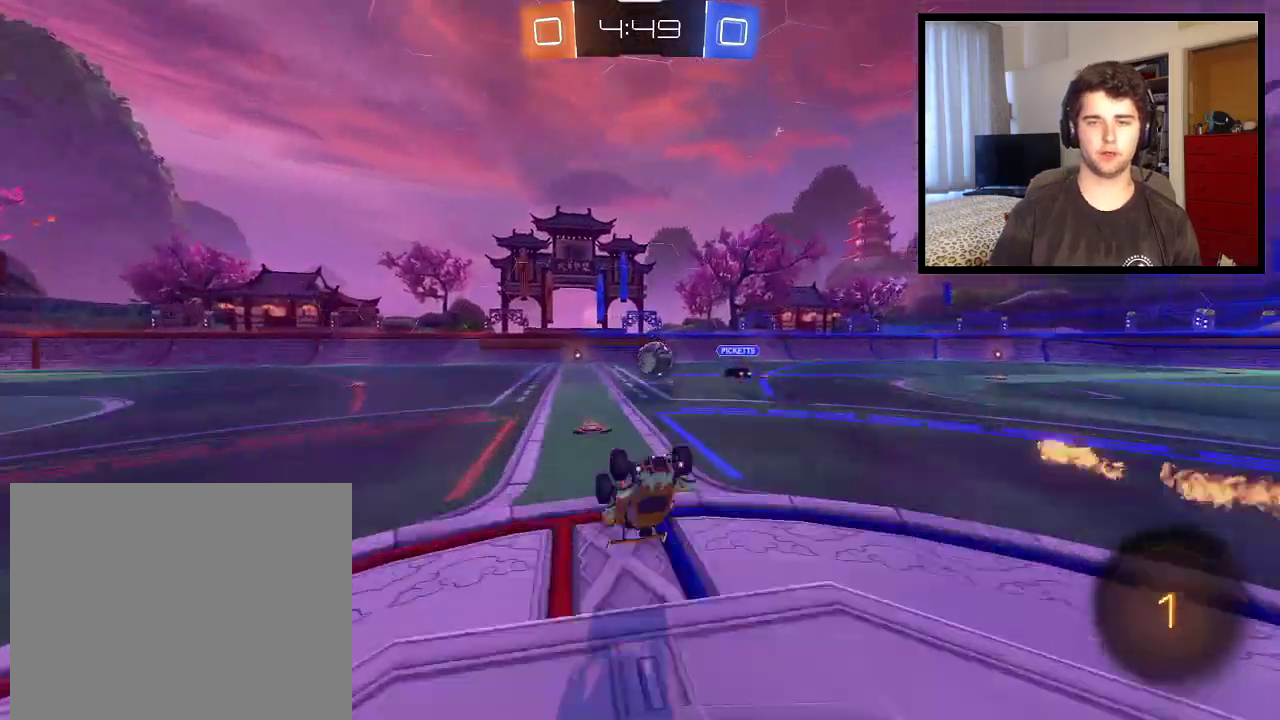
{"buttons": ["R1"], "left_stick": "left", "right_stick": "center", "events": [[467, "left_stick", "left"]]}
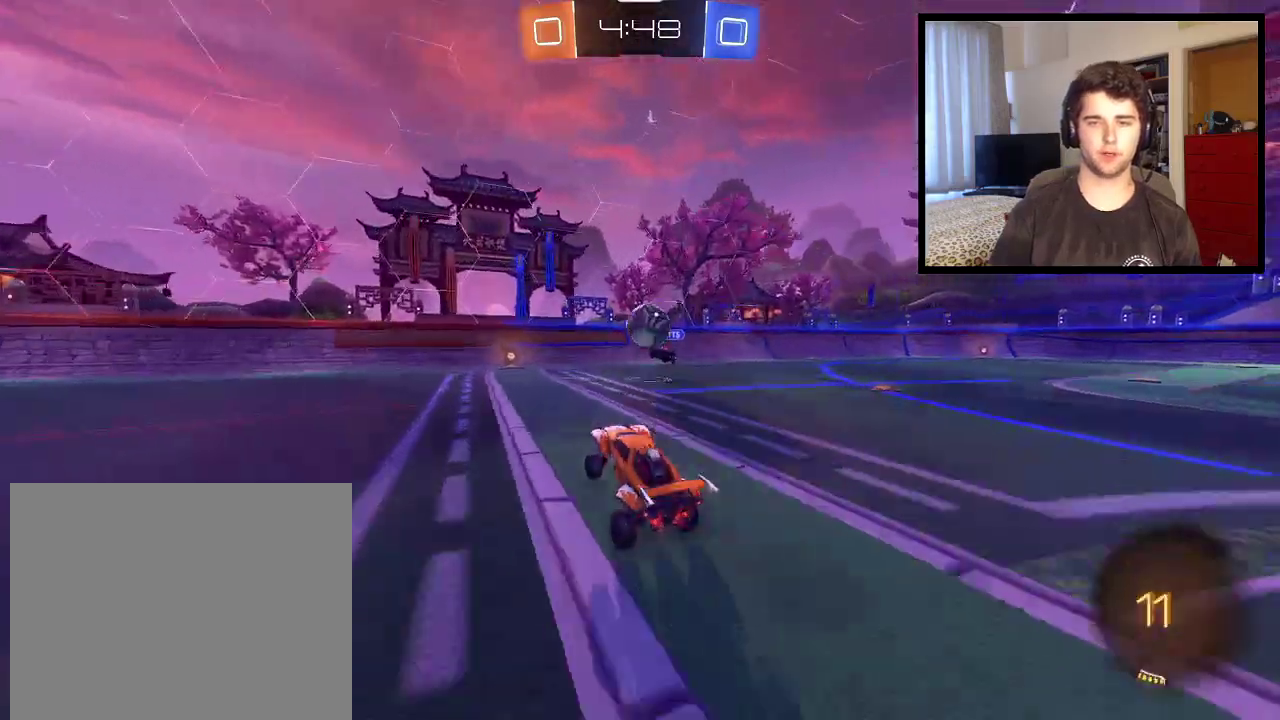
{"buttons": ["R1"], "left_stick": "right", "right_stick": "center", "events": [[100, "left_stick", "center"], [200, "left_stick", "left"], [334, "left_stick", "right"]]}